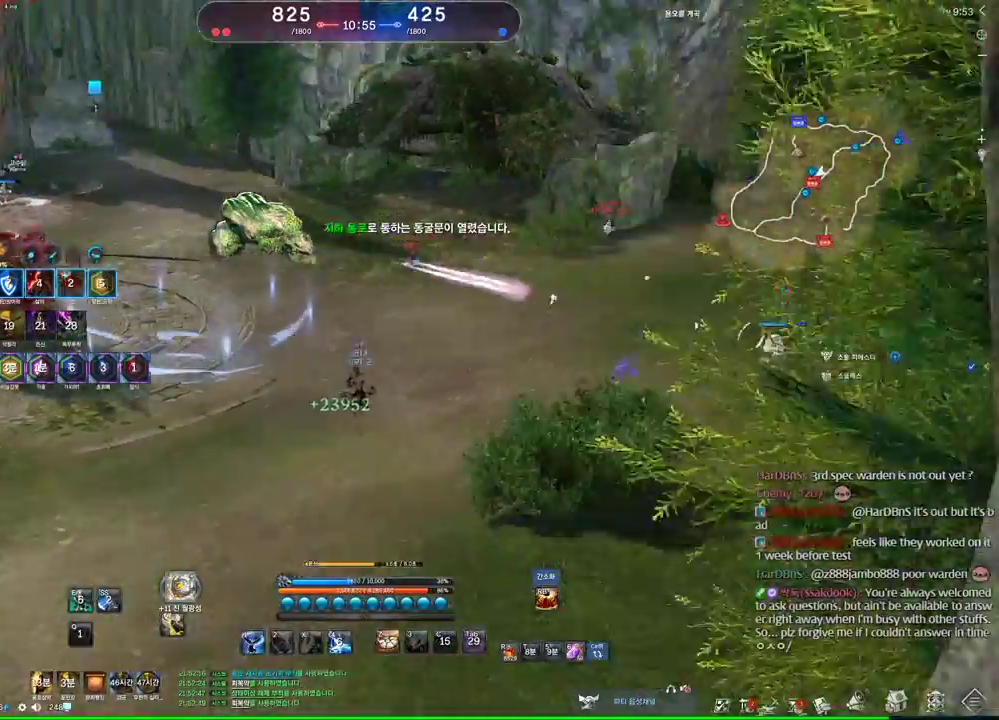
Gameplay with keyboard and mouse; each line is a JSON object with the keys and mouse buttons held at the frame after it. "events" lists presses ("down") and releases ("up") of "1", "2", "3", "4", "5", "a", "alt", "c", "ctrl", "d", "e", "f", "m", "q", "r", "s", "shift", "space", "t", "tab", "tilde", "v", "w", "x", "z", "mouse_left", "mouse_wheel" and "mouse_right" between this image and that frame as [ms after this image, input, new state], when the widget could be followed in between. "mouse_left", "mouse_wheel", "mouse_right" = the "left", "wheel", "right" buttons of the "mouse" list. No other keys are recorded. "wheel" means that the mouse wheel is clicked or scrolled. Mouse movement is not recorded. Not read: other_keys.
{"keys": [], "mouse": [], "events": [[266, "a", "up"]]}
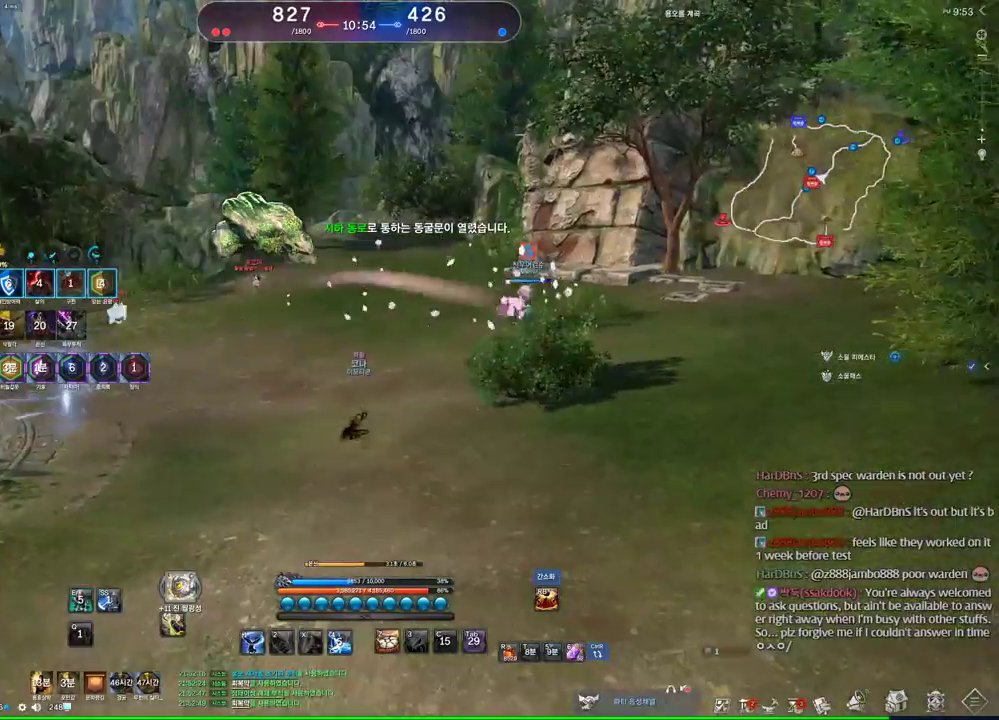
{"keys": [], "mouse": [], "events": []}
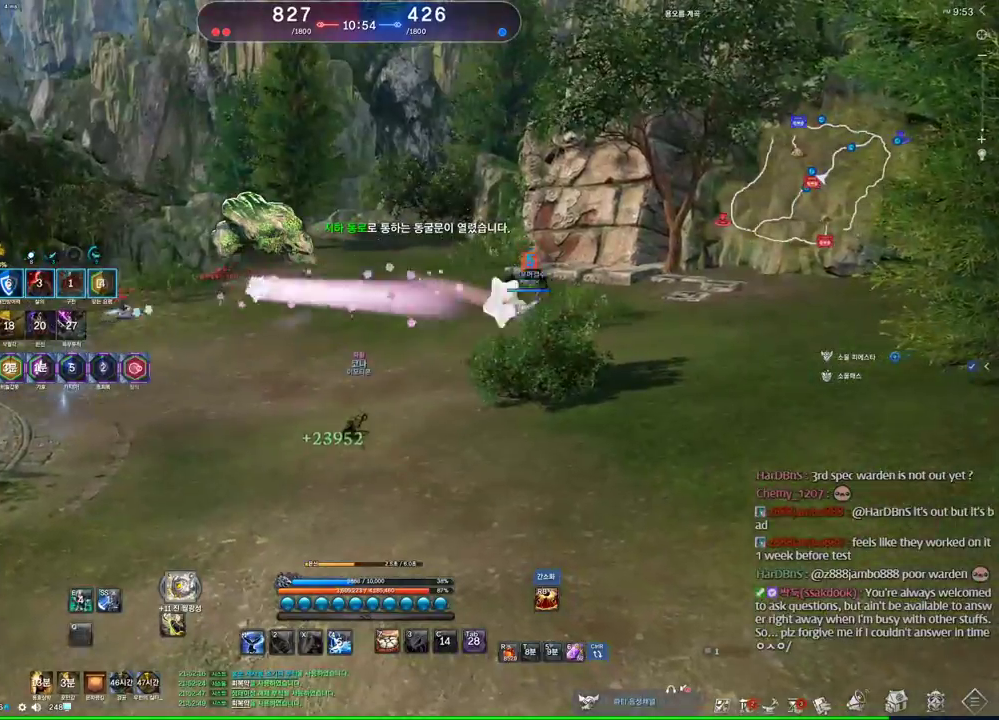
{"keys": ["w"], "mouse": [], "events": [[133, "a", "down"], [333, "w", "down"], [400, "a", "up"]]}
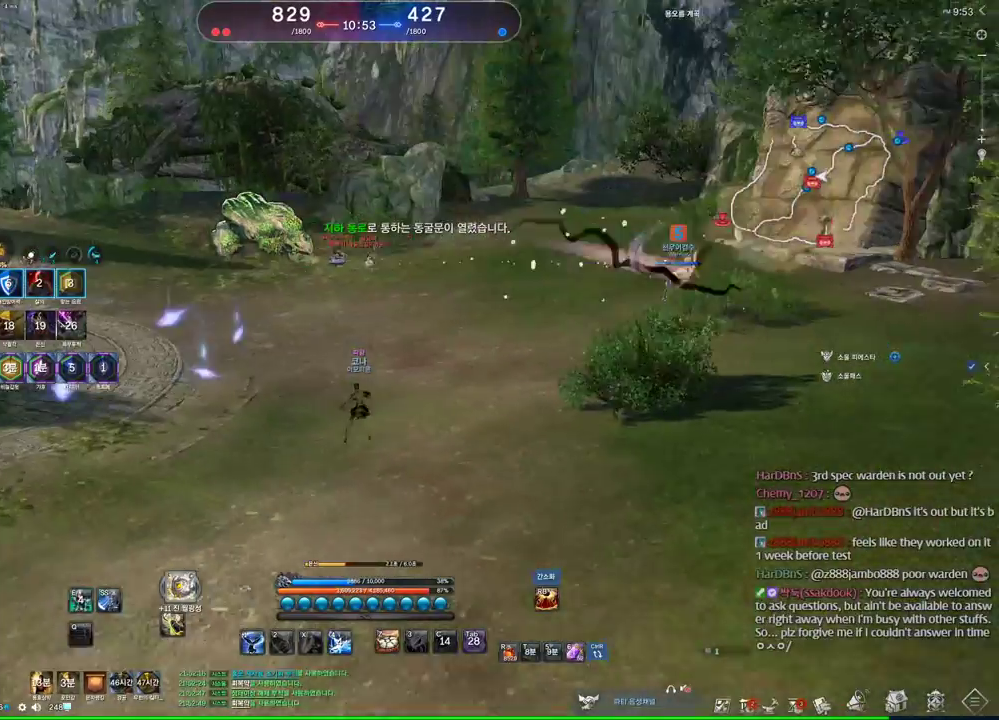
{"keys": ["w"], "mouse": [], "events": [[300, "v", "down"], [333, "v", "up"]]}
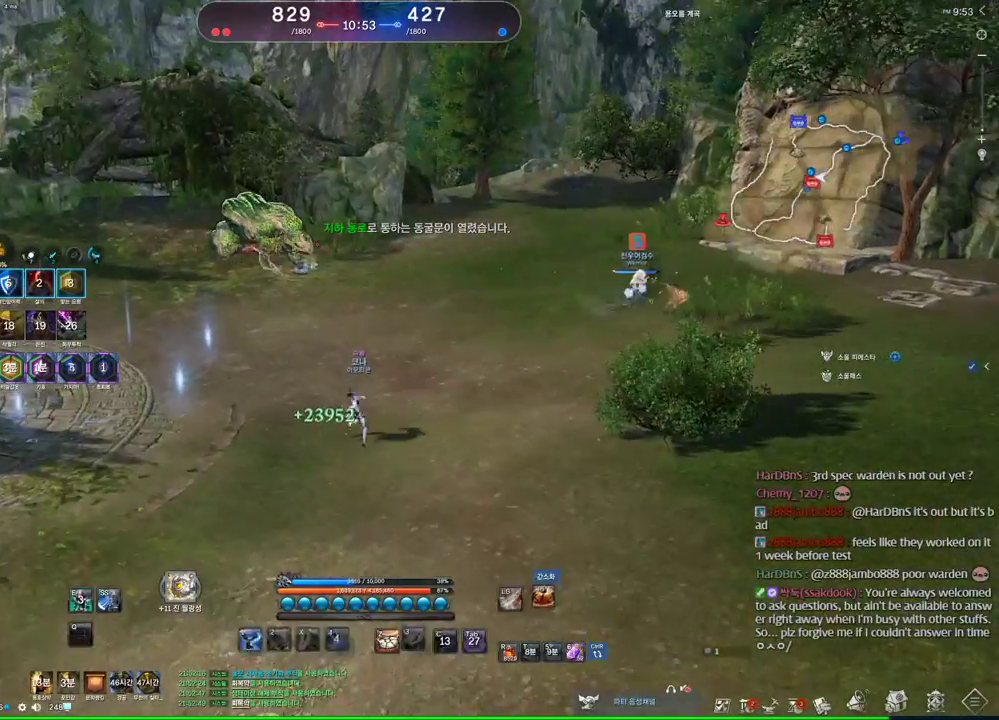
{"keys": ["v", "w"], "mouse": [], "events": [[366, "v", "down"]]}
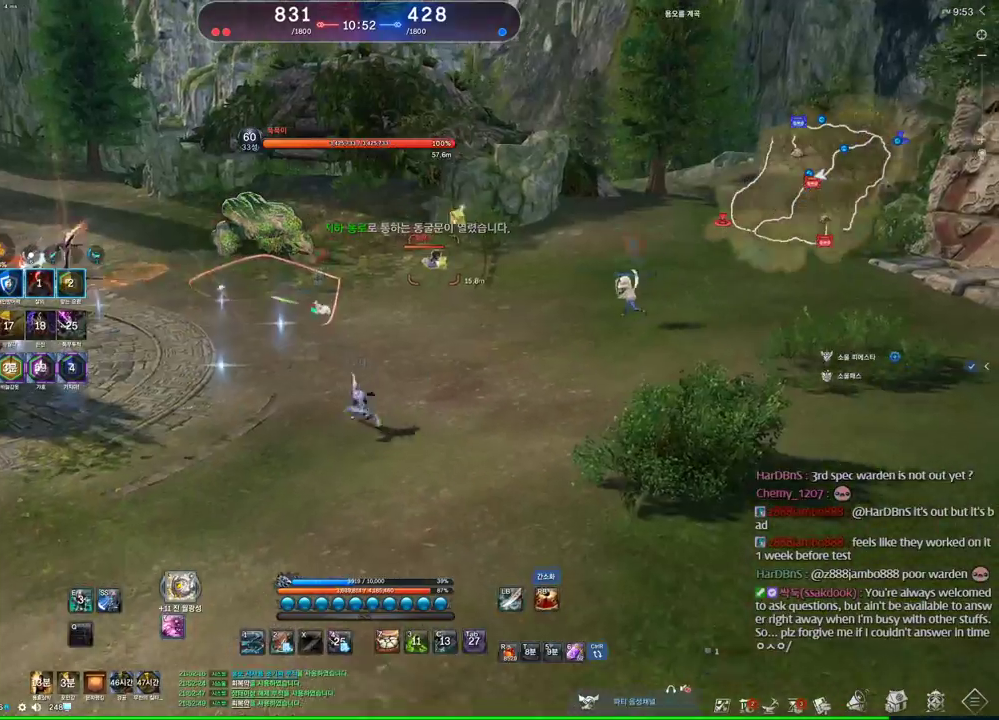
{"keys": [], "mouse": [], "events": [[200, "v", "up"], [400, "2", "down"], [466, "2", "up"], [466, "w", "up"]]}
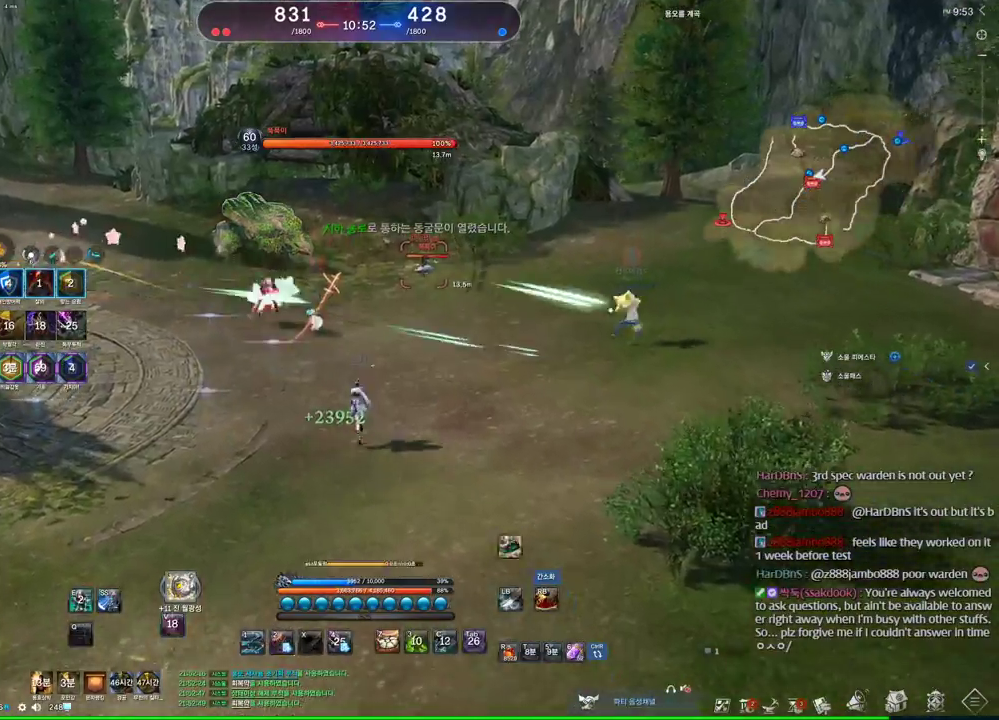
{"keys": [], "mouse": [], "events": [[66, "f", "down"], [466, "f", "up"]]}
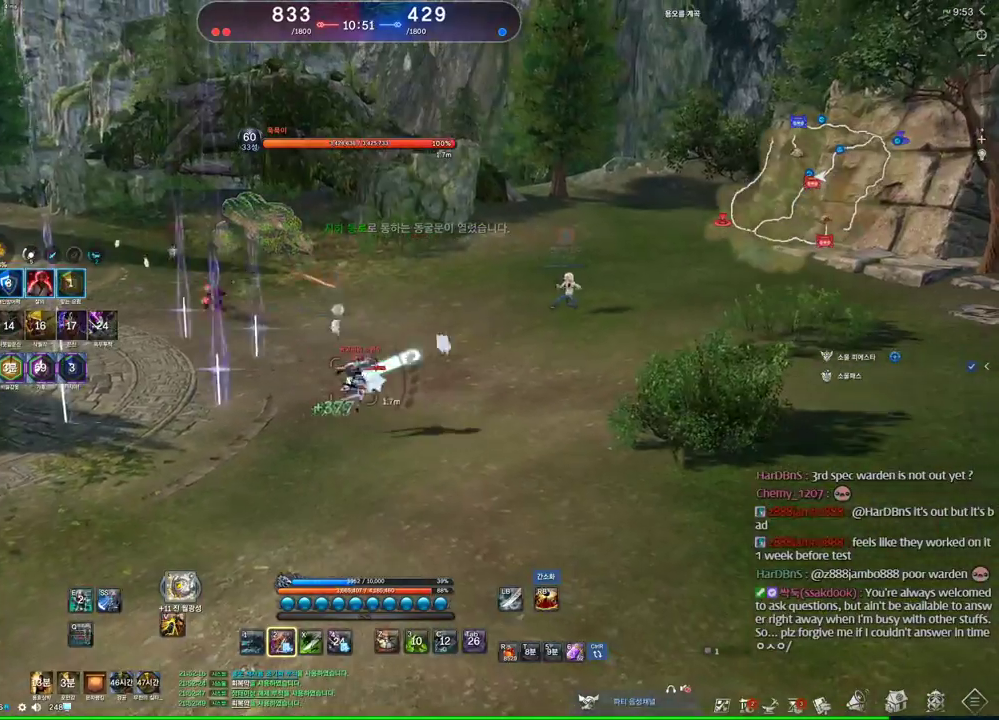
{"keys": ["d", "q"], "mouse": [], "events": [[200, "q", "down"], [500, "d", "down"]]}
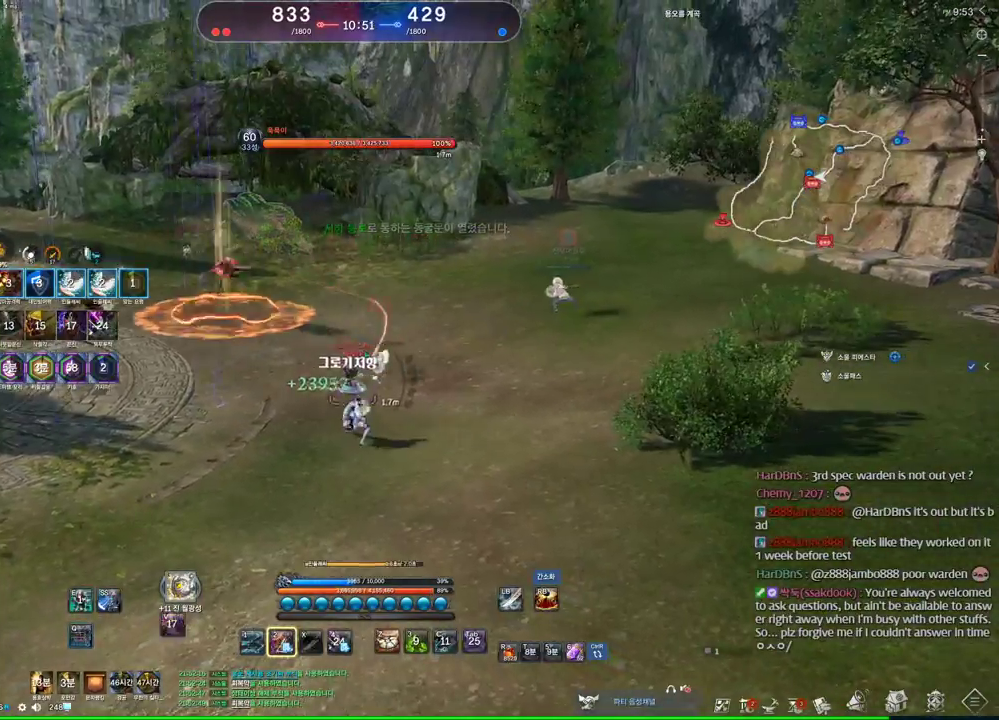
{"keys": ["s"], "mouse": [], "events": [[66, "q", "up"], [133, "d", "up"], [333, "s", "down"], [433, "s", "up"], [500, "s", "down"]]}
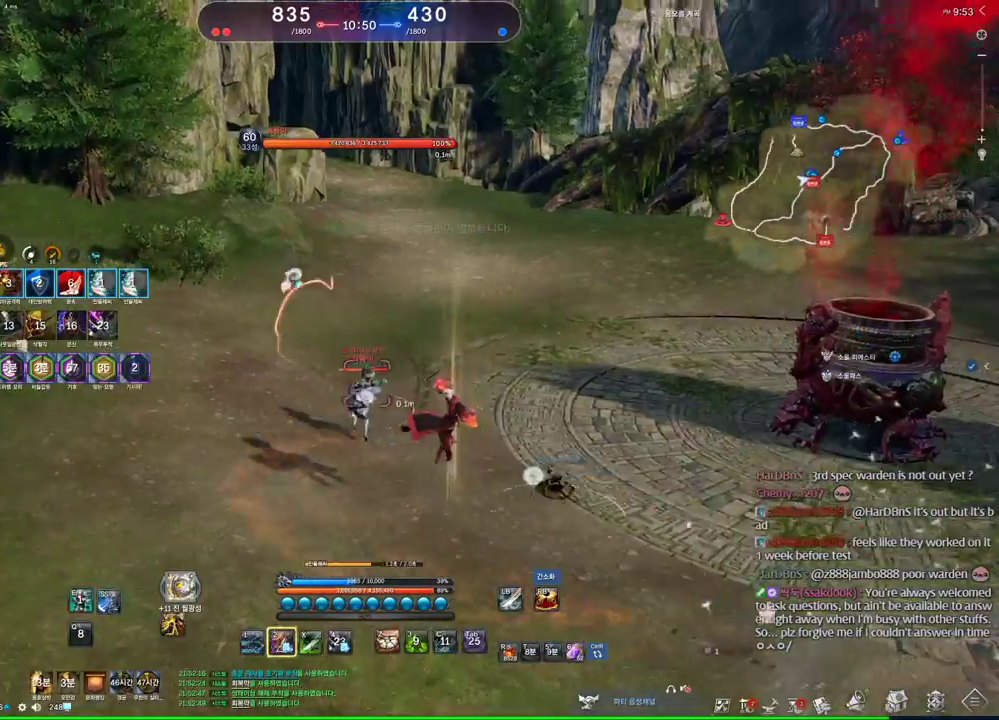
{"keys": ["s"], "mouse": [], "events": [[66, "s", "up"], [166, "1", "down"], [266, "1", "up"], [500, "s", "down"]]}
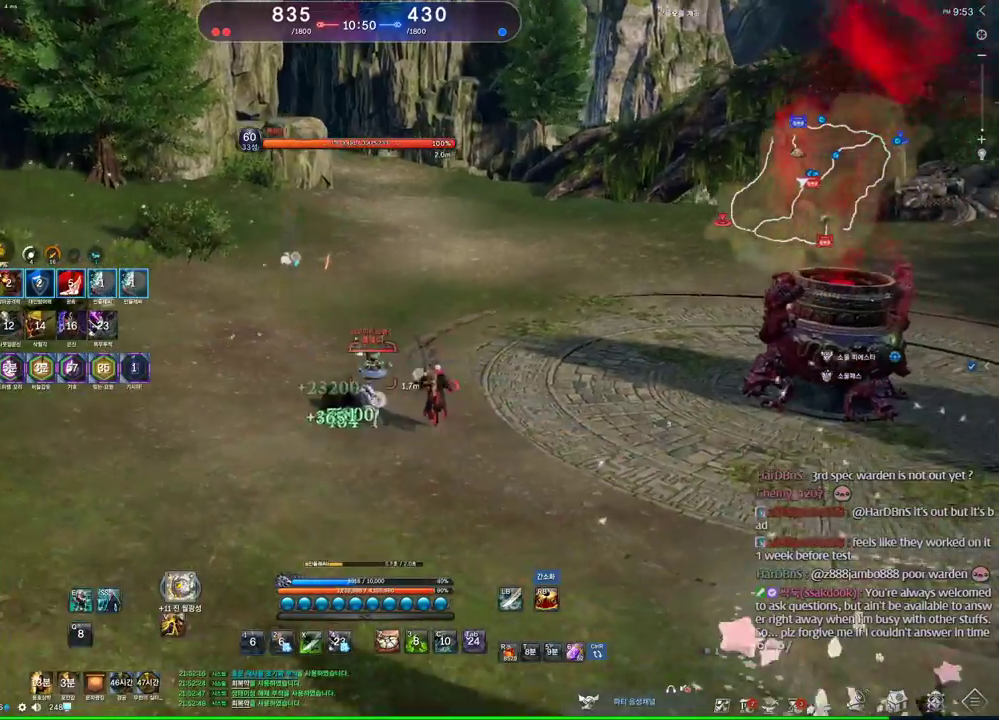
{"keys": ["d"], "mouse": [], "events": [[33, "s", "up"], [133, "s", "down"], [200, "s", "up"], [233, "s", "down"], [433, "d", "down"], [466, "s", "up"]]}
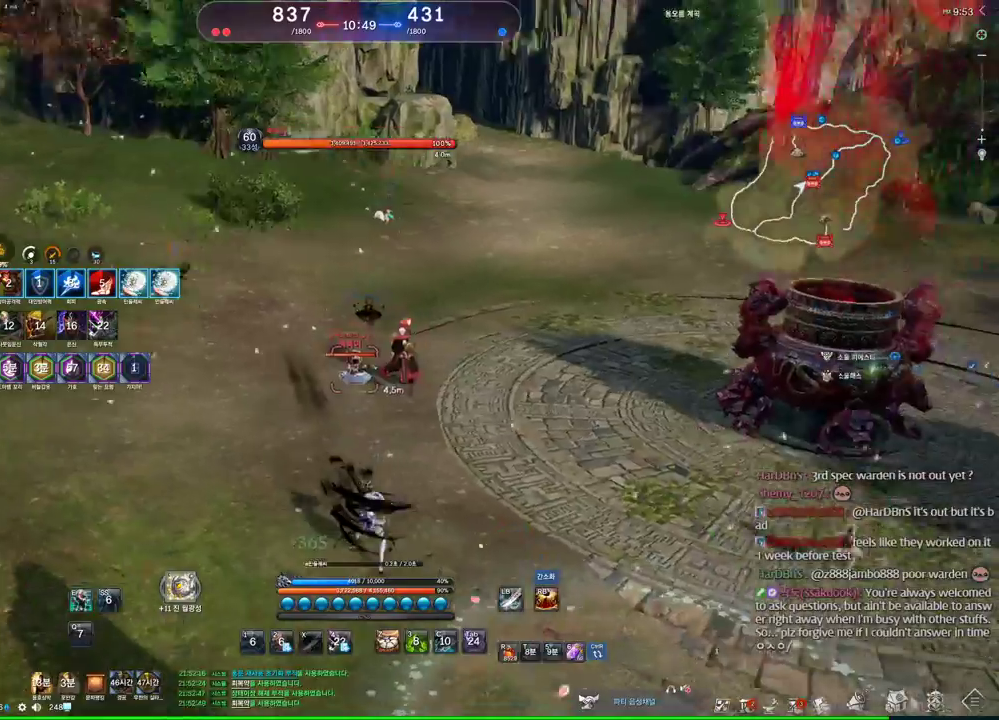
{"keys": ["w"], "mouse": [], "events": [[33, "w", "down"], [133, "mouse_right", "down"], [200, "d", "up"], [300, "mouse_right", "up"]]}
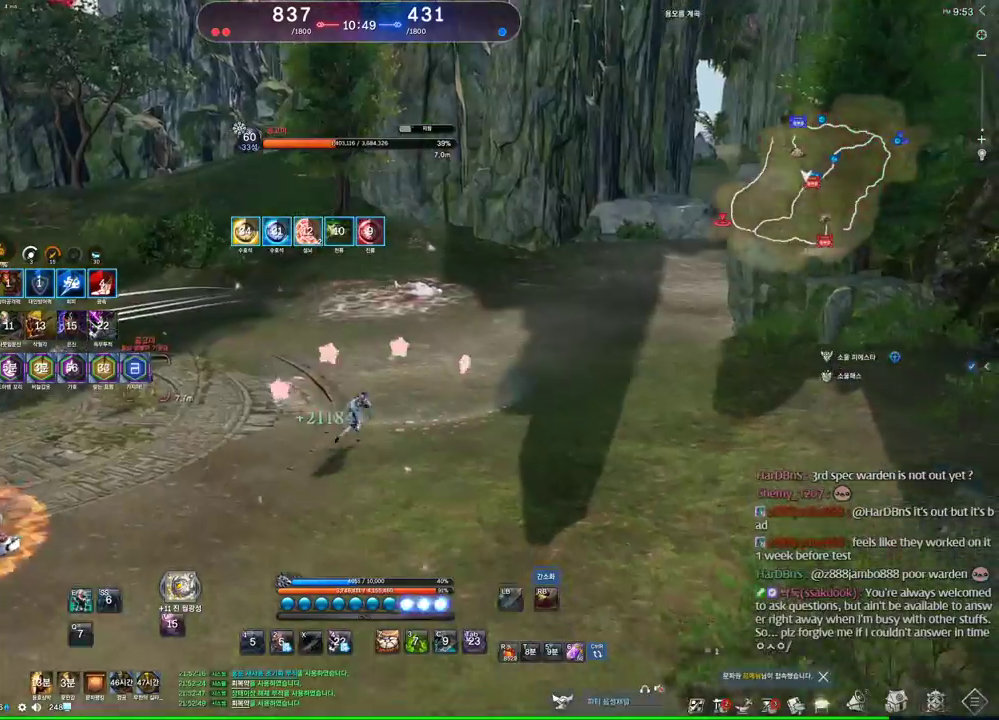
{"keys": ["e", "w"], "mouse": [], "events": [[133, "e", "down"]]}
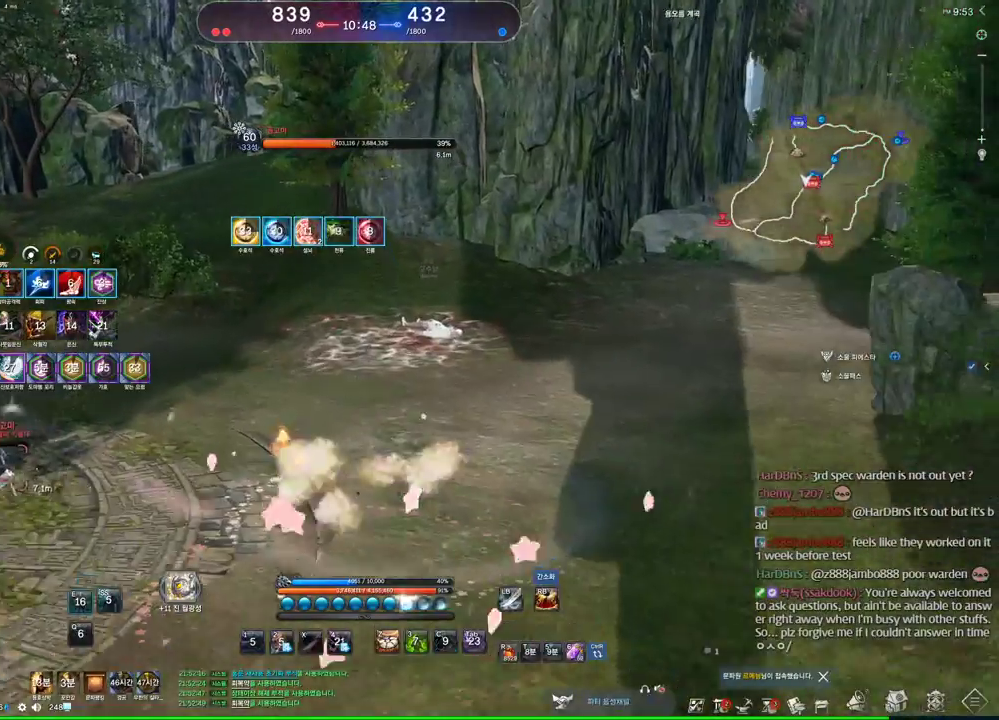
{"keys": ["d", "space", "w"], "mouse": [], "events": [[33, "e", "up"], [133, "2", "down"], [266, "2", "up"], [266, "space", "down"], [466, "d", "down"]]}
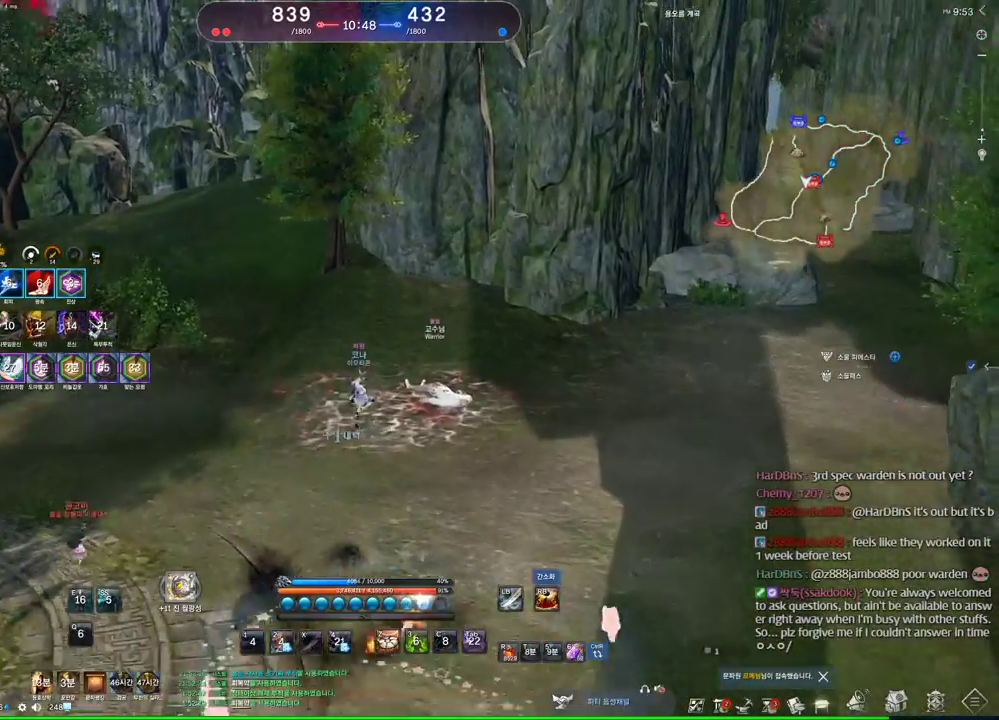
{"keys": ["w"], "mouse": [], "events": [[33, "space", "up"], [200, "d", "up"]]}
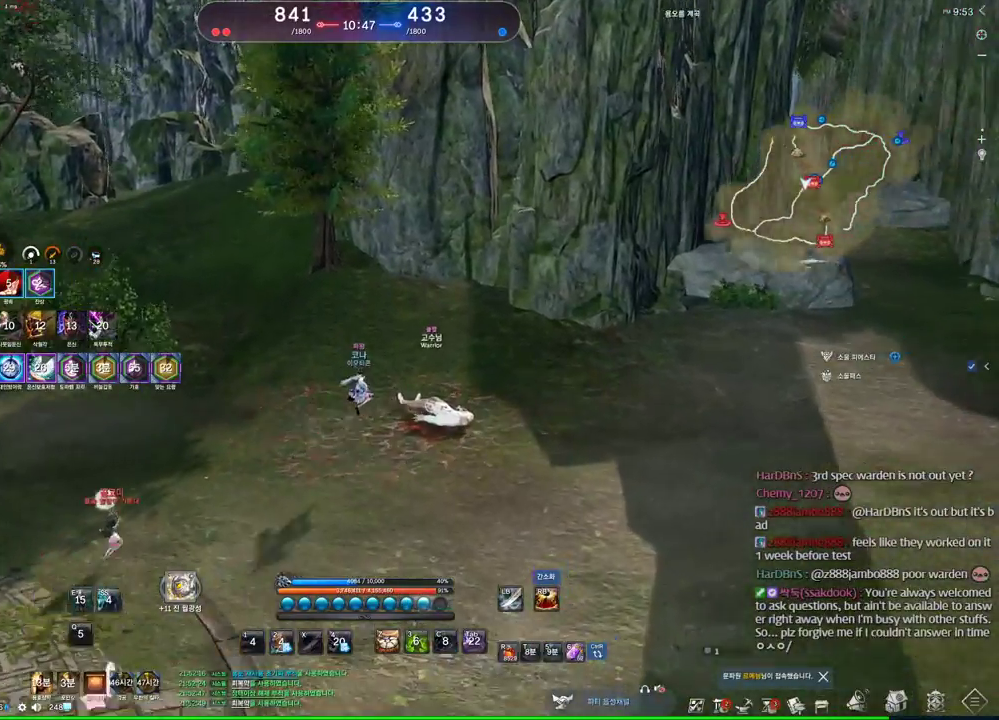
{"keys": ["w"], "mouse": [], "events": [[233, "space", "down"], [300, "space", "up"]]}
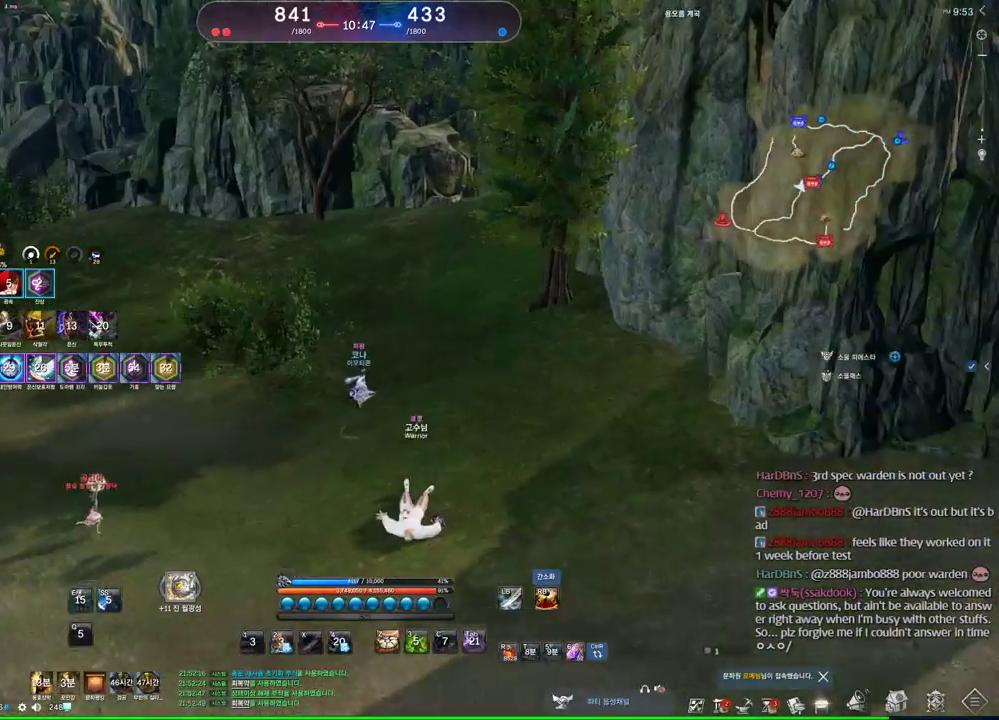
{"keys": ["w"], "mouse": [], "events": [[100, "v", "down"], [133, "v", "up"], [233, "v", "down"], [300, "v", "up"]]}
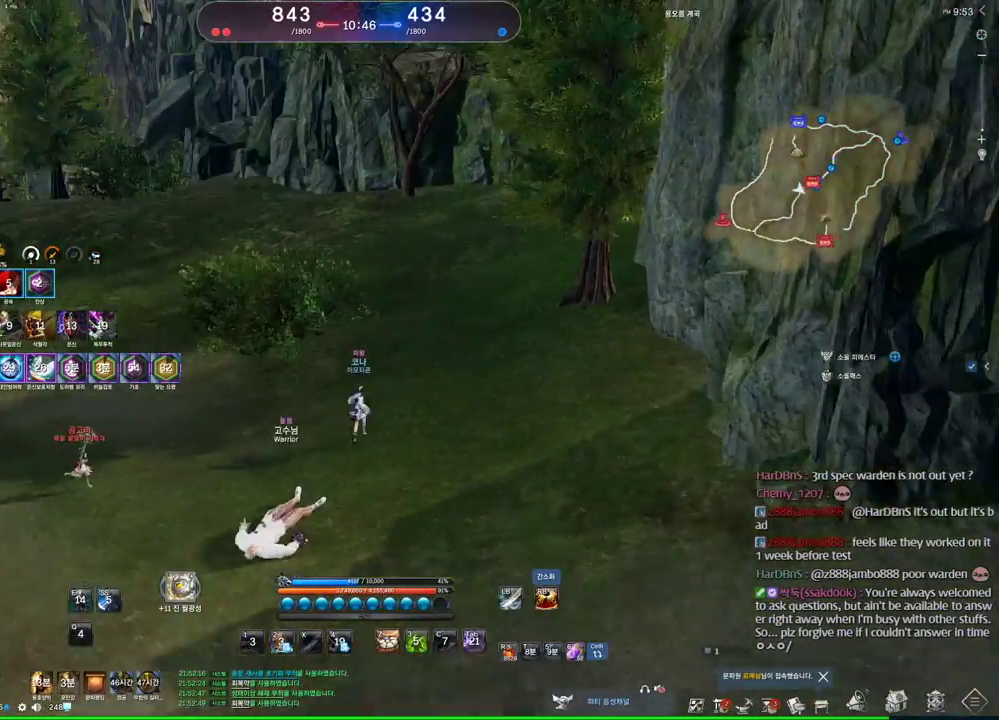
{"keys": ["w"], "mouse": [], "events": [[200, "2", "down"], [300, "2", "up"]]}
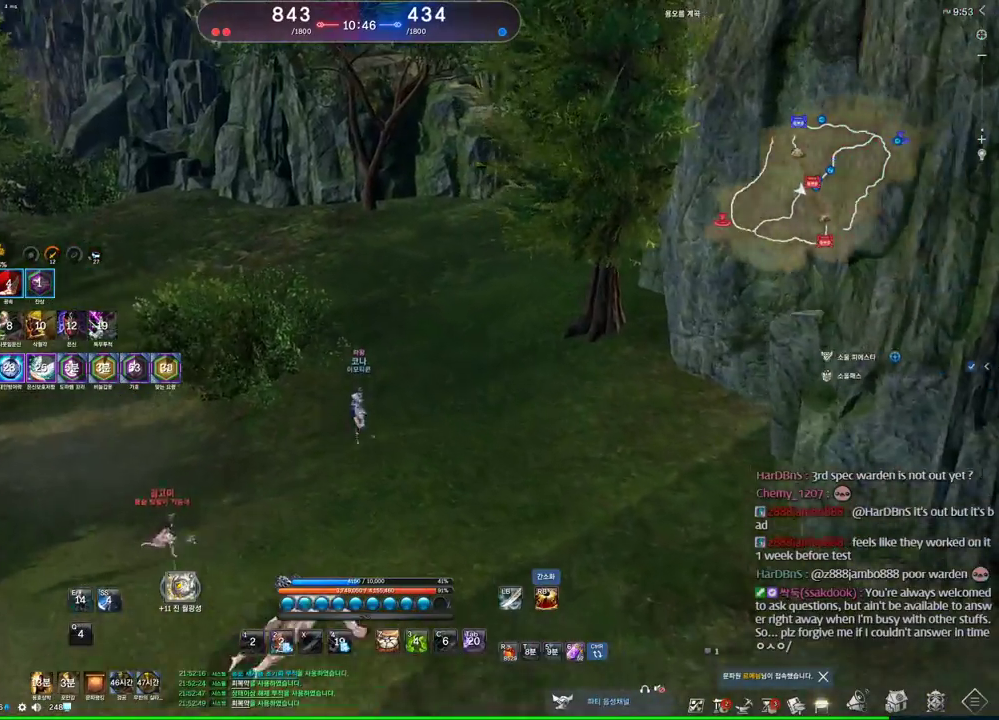
{"keys": ["w"], "mouse": ["wheel"], "events": [[500, "mouse_wheel", "down"]]}
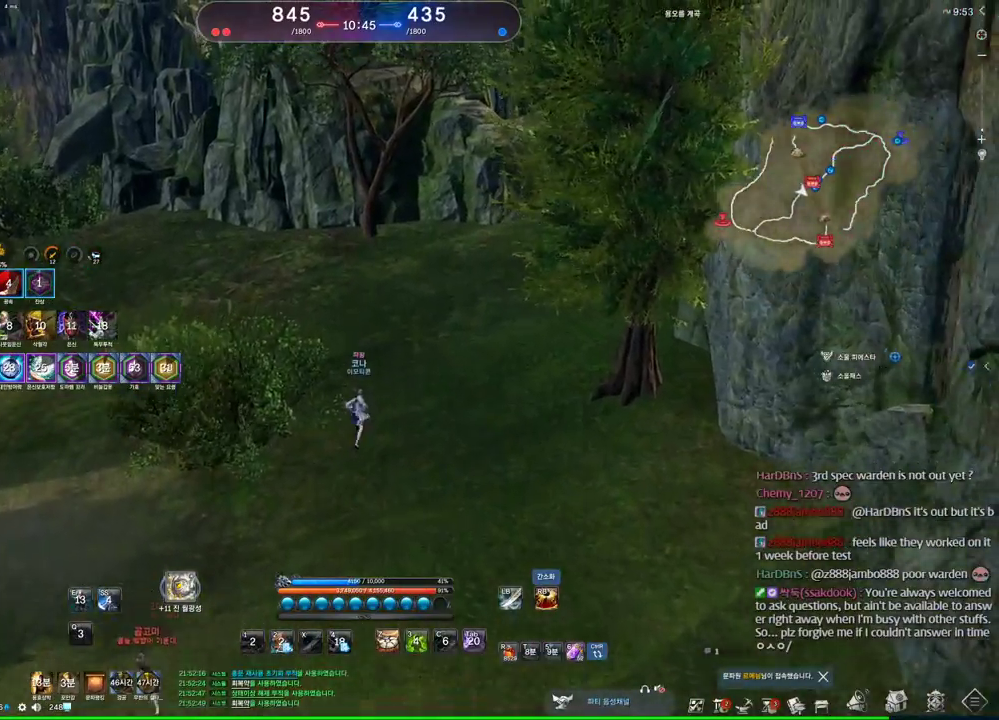
{"keys": ["w"], "mouse": [], "events": [[233, "mouse_wheel", "up"], [266, "2", "down"], [433, "2", "up"]]}
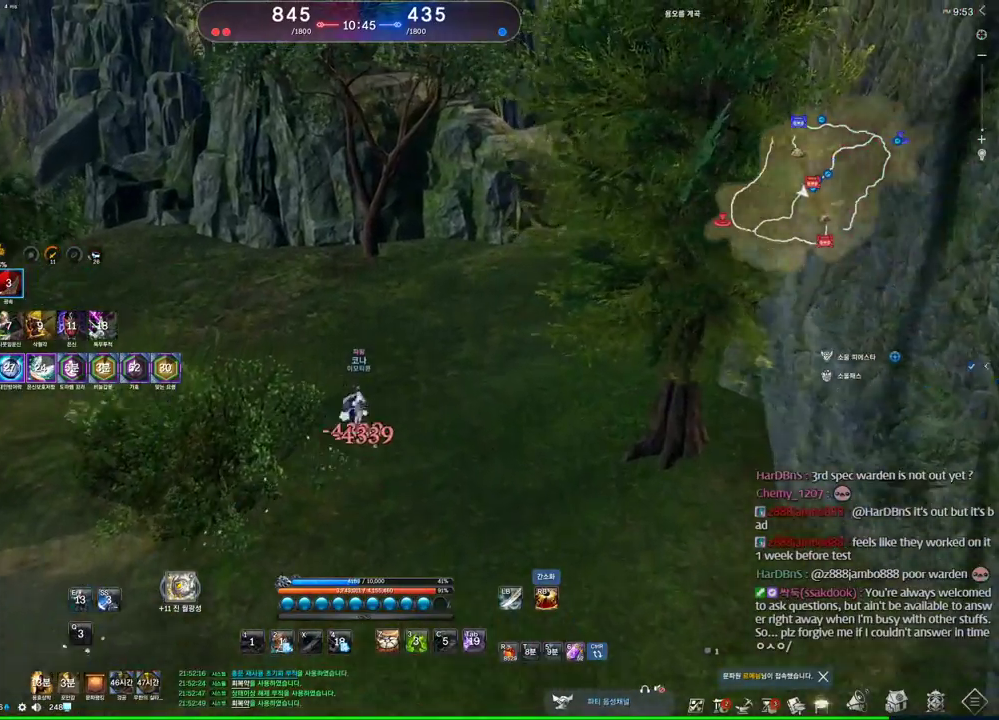
{"keys": ["w"], "mouse": [], "events": [[233, "space", "down"], [433, "space", "up"]]}
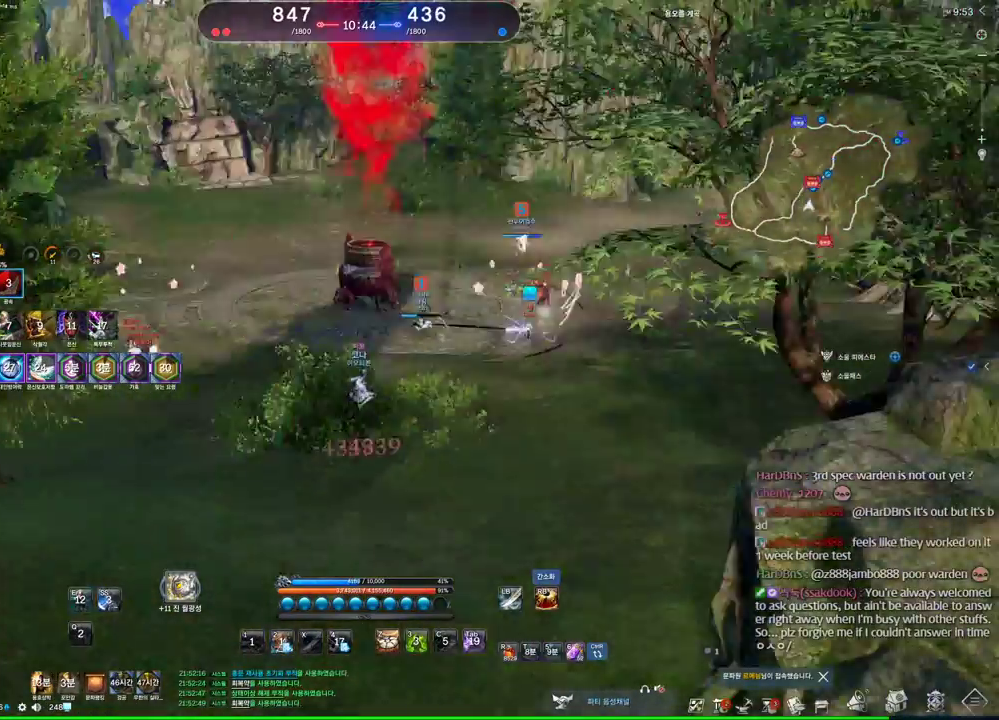
{"keys": ["2", "d", "w"], "mouse": [], "events": [[33, "w", "up"], [66, "d", "down"], [400, "w", "down"], [433, "2", "down"]]}
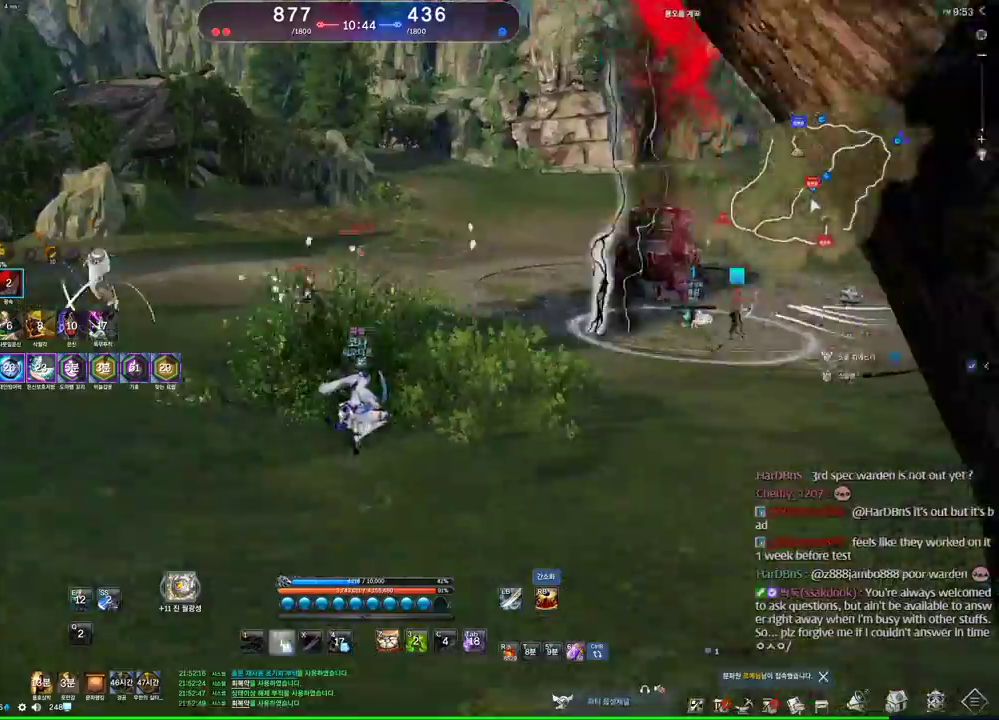
{"keys": ["w"], "mouse": [], "events": [[66, "2", "up"], [100, "d", "up"]]}
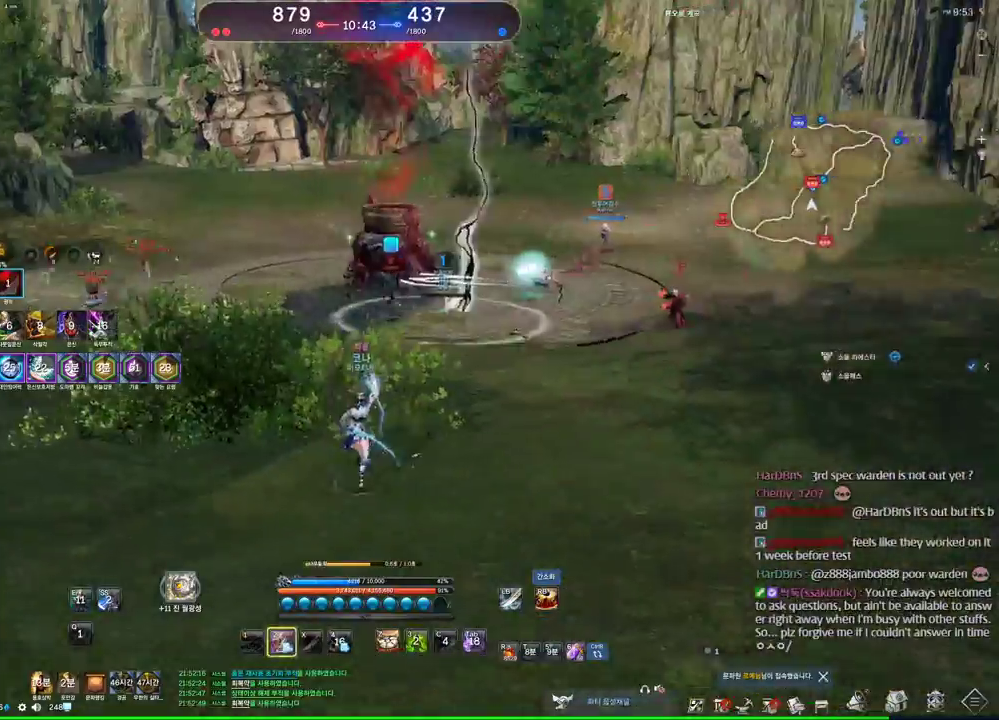
{"keys": ["w"], "mouse": [], "events": []}
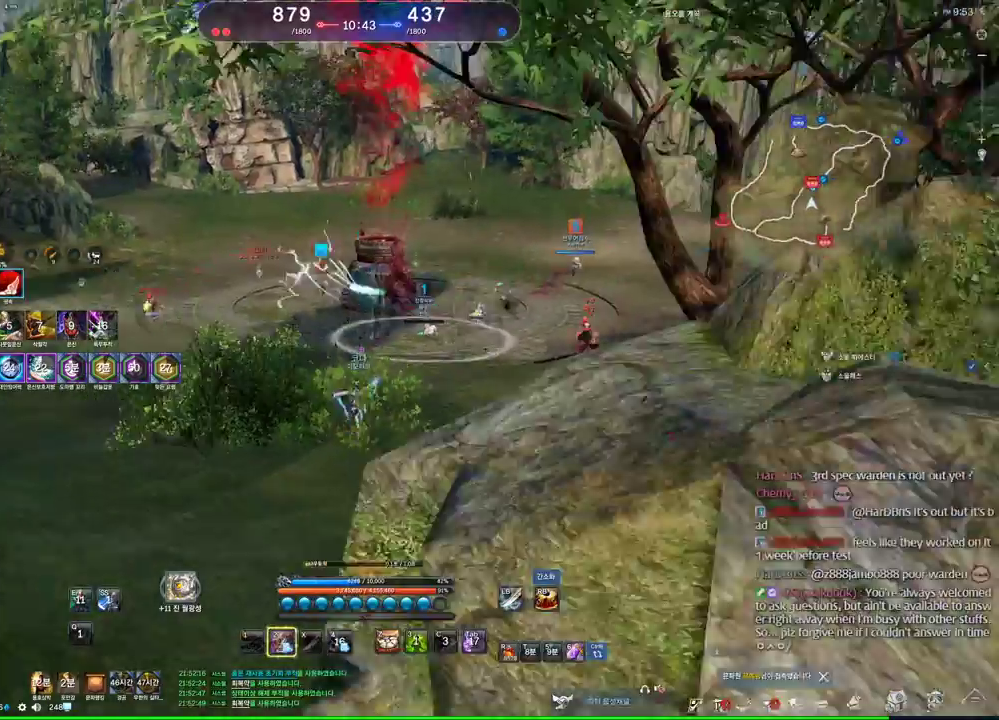
{"keys": ["d"], "mouse": [], "events": [[133, "d", "down"], [133, "w", "up"]]}
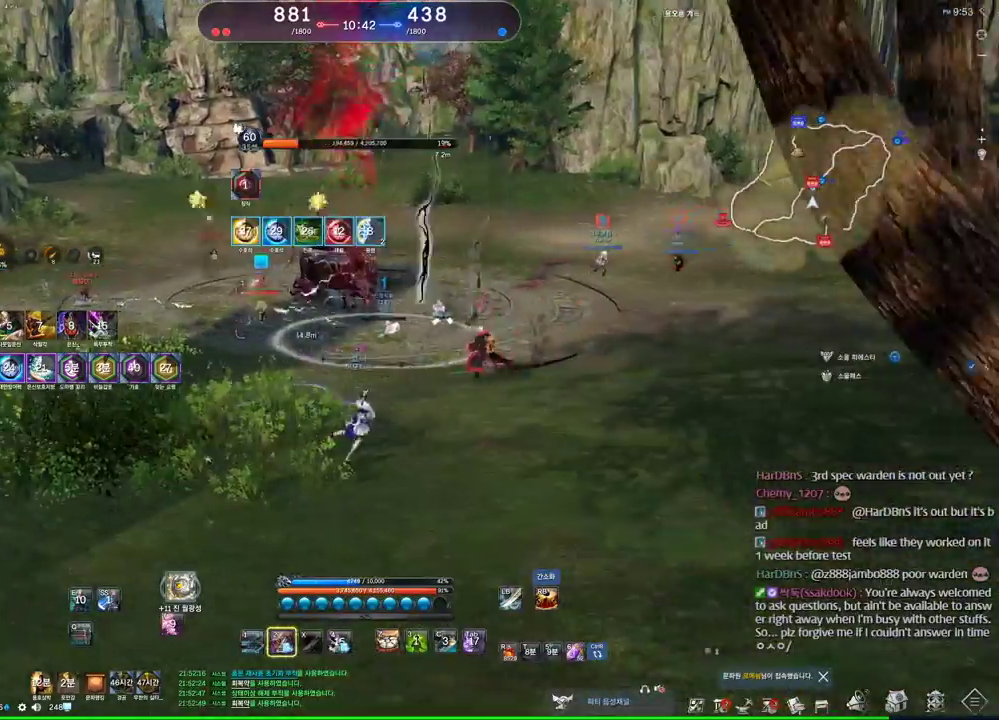
{"keys": ["1"], "mouse": [], "events": [[266, "2", "down"], [366, "2", "up"], [466, "d", "up"], [500, "1", "down"]]}
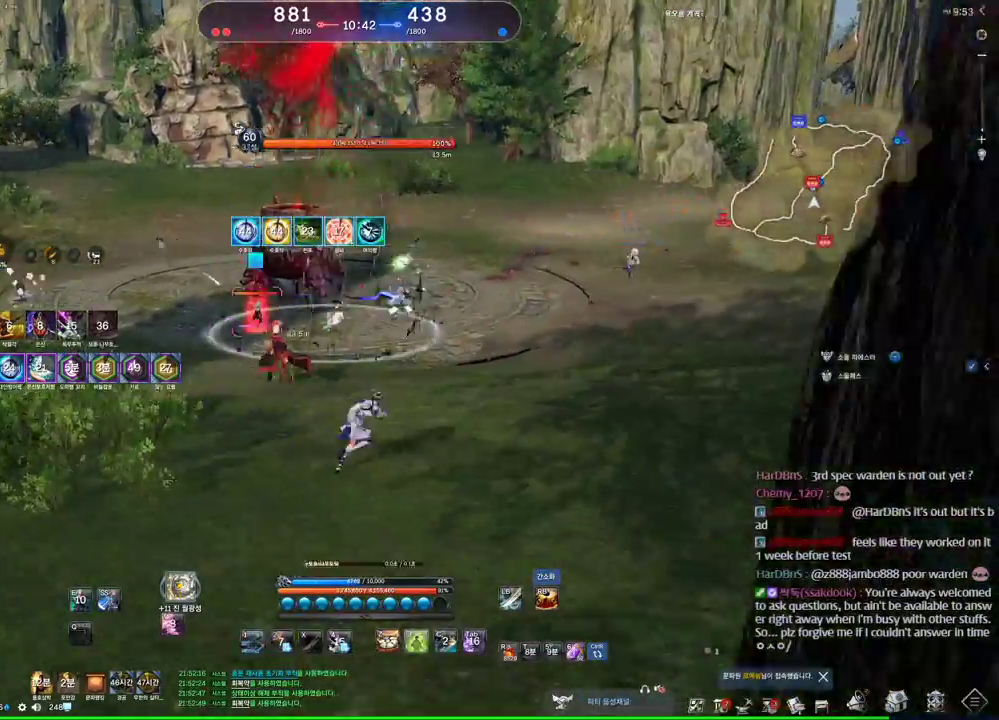
{"keys": [], "mouse": [], "events": [[100, "1", "up"]]}
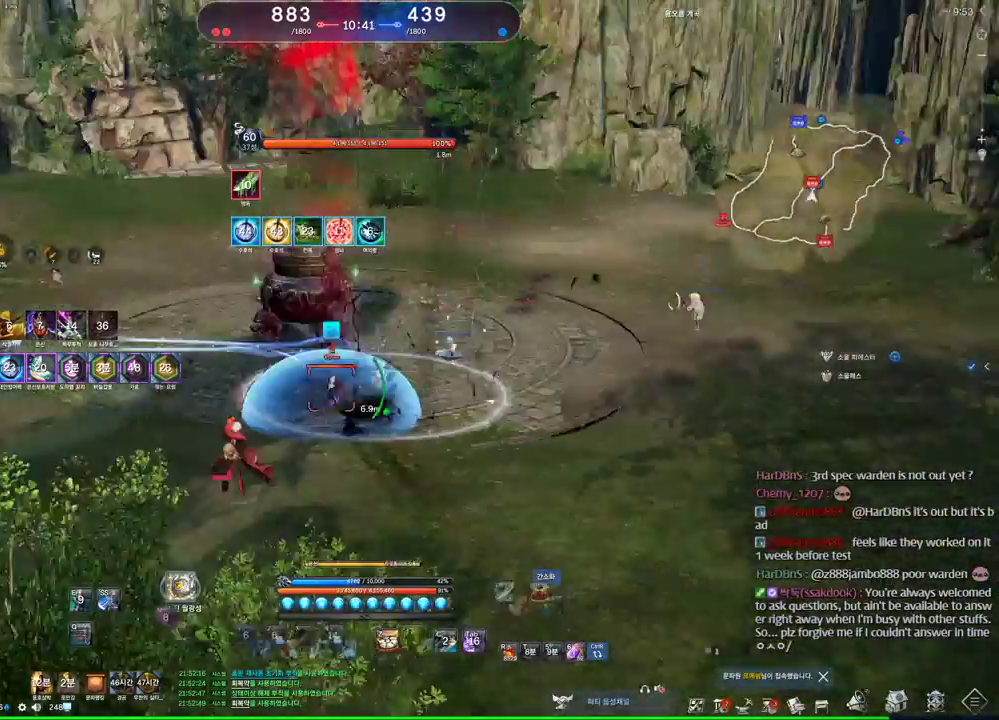
{"keys": ["d"], "mouse": [], "events": [[33, "1", "down"], [133, "1", "up"], [133, "d", "down"]]}
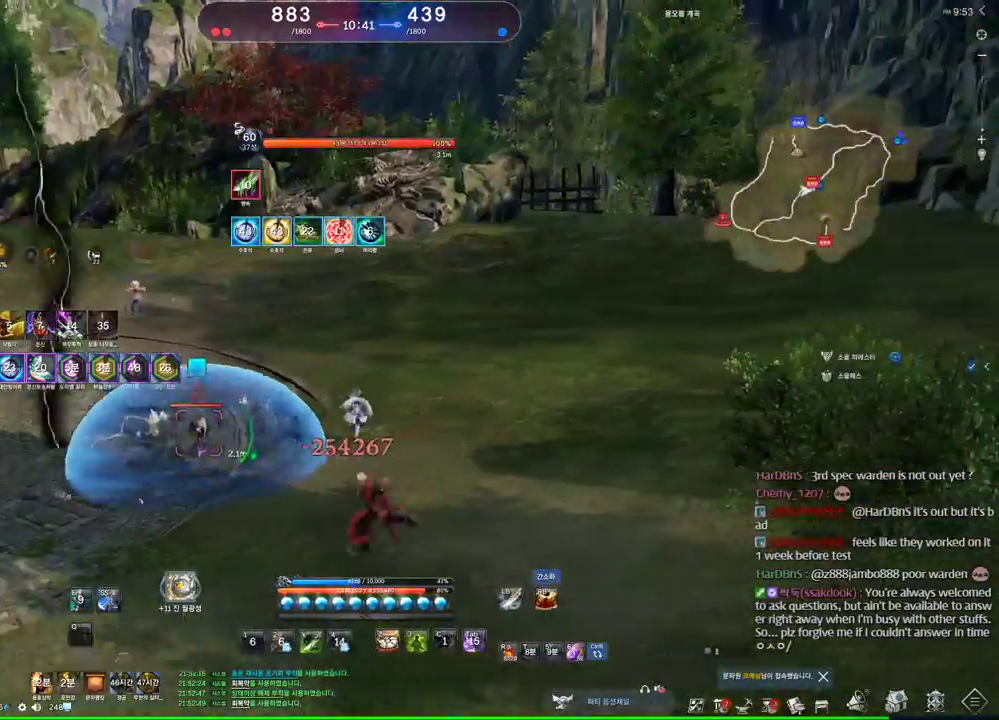
{"keys": [], "mouse": [], "events": [[333, "d", "up"], [366, "s", "down"], [433, "s", "up"], [466, "s", "down"], [500, "s", "up"]]}